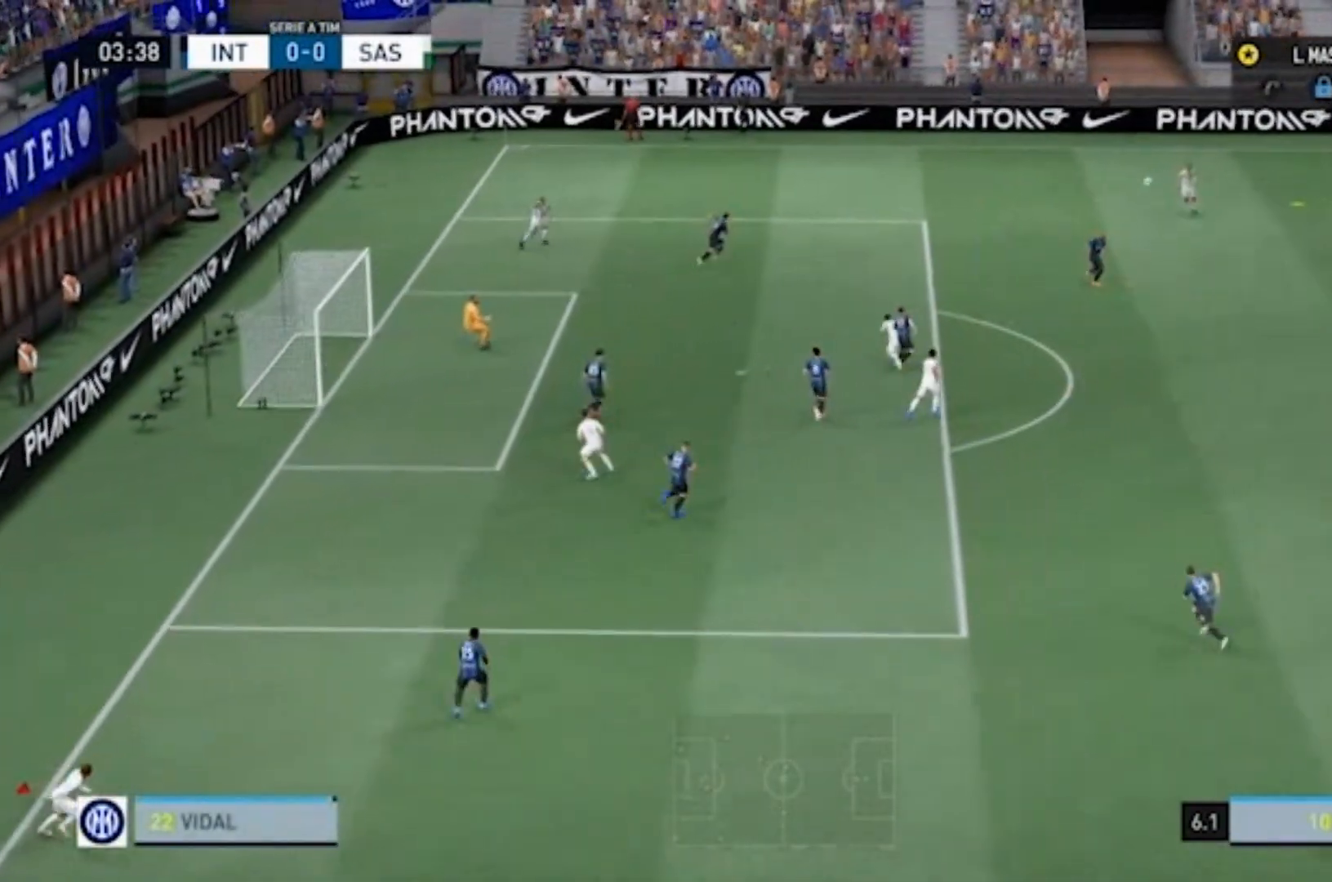
Gameplay with a controller (PlayStation layout); each line is a JSON object with the inputs held at the frame after it. "events" lists button and stick changes between this image and that frame as [ms after this image, input, new state], when the widget could be followed in between. Not read: L3 R3.
{"buttons": [], "left_stick": "right", "right_stick": "center", "events": []}
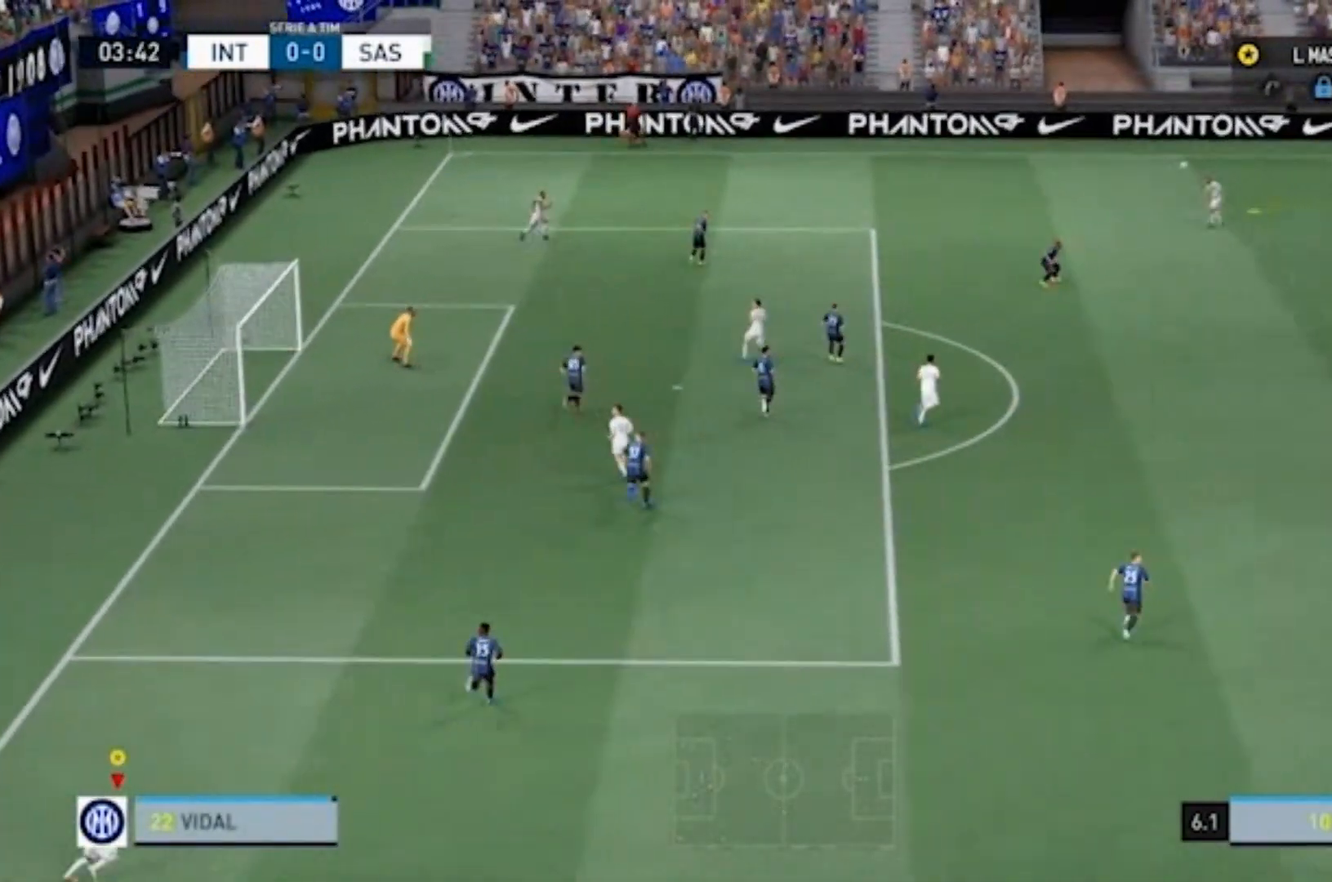
{"buttons": [], "left_stick": "right", "right_stick": "center", "events": [[133, "R2", "down"], [200, "R2", "up"]]}
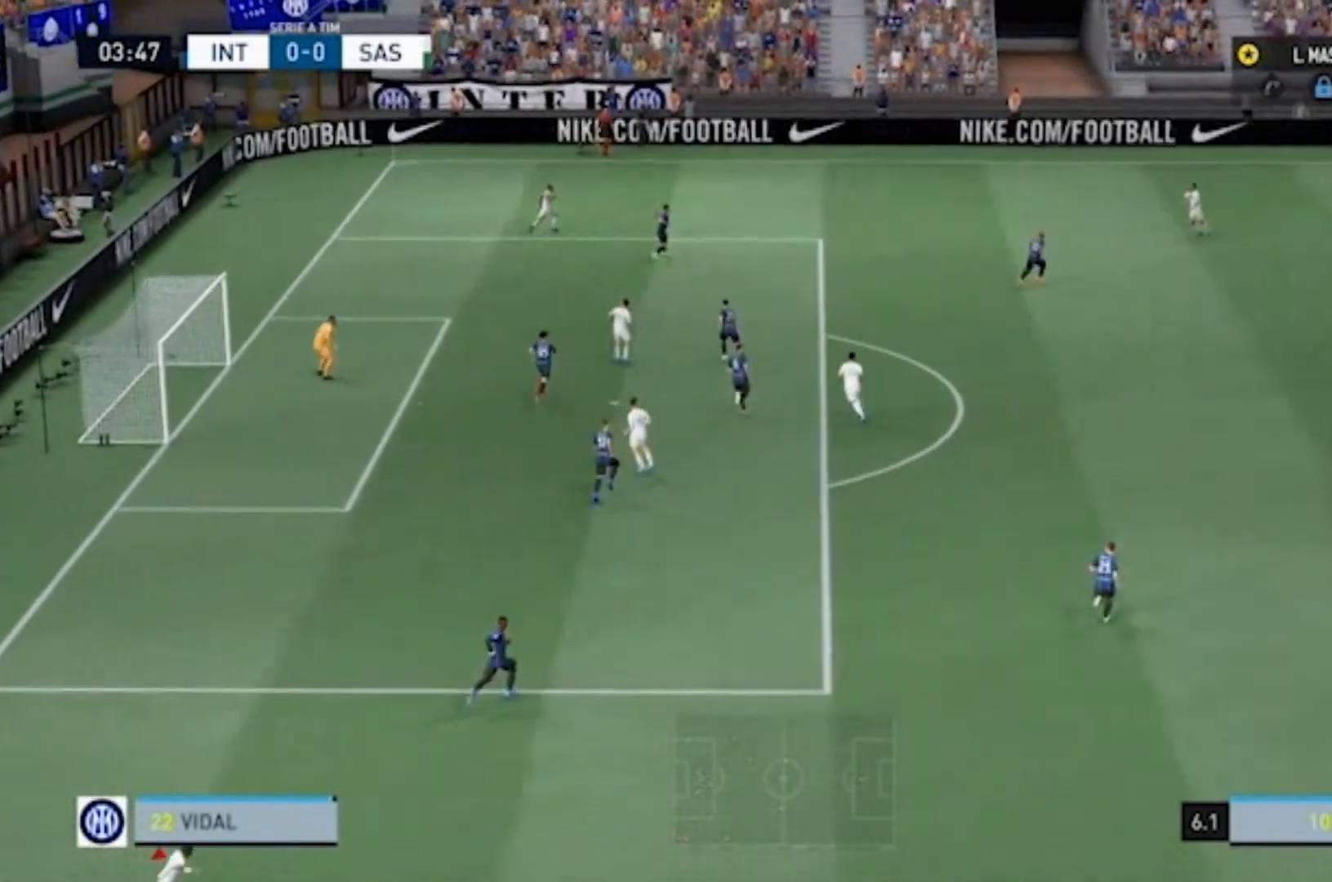
{"buttons": [], "left_stick": "right", "right_stick": "center", "events": []}
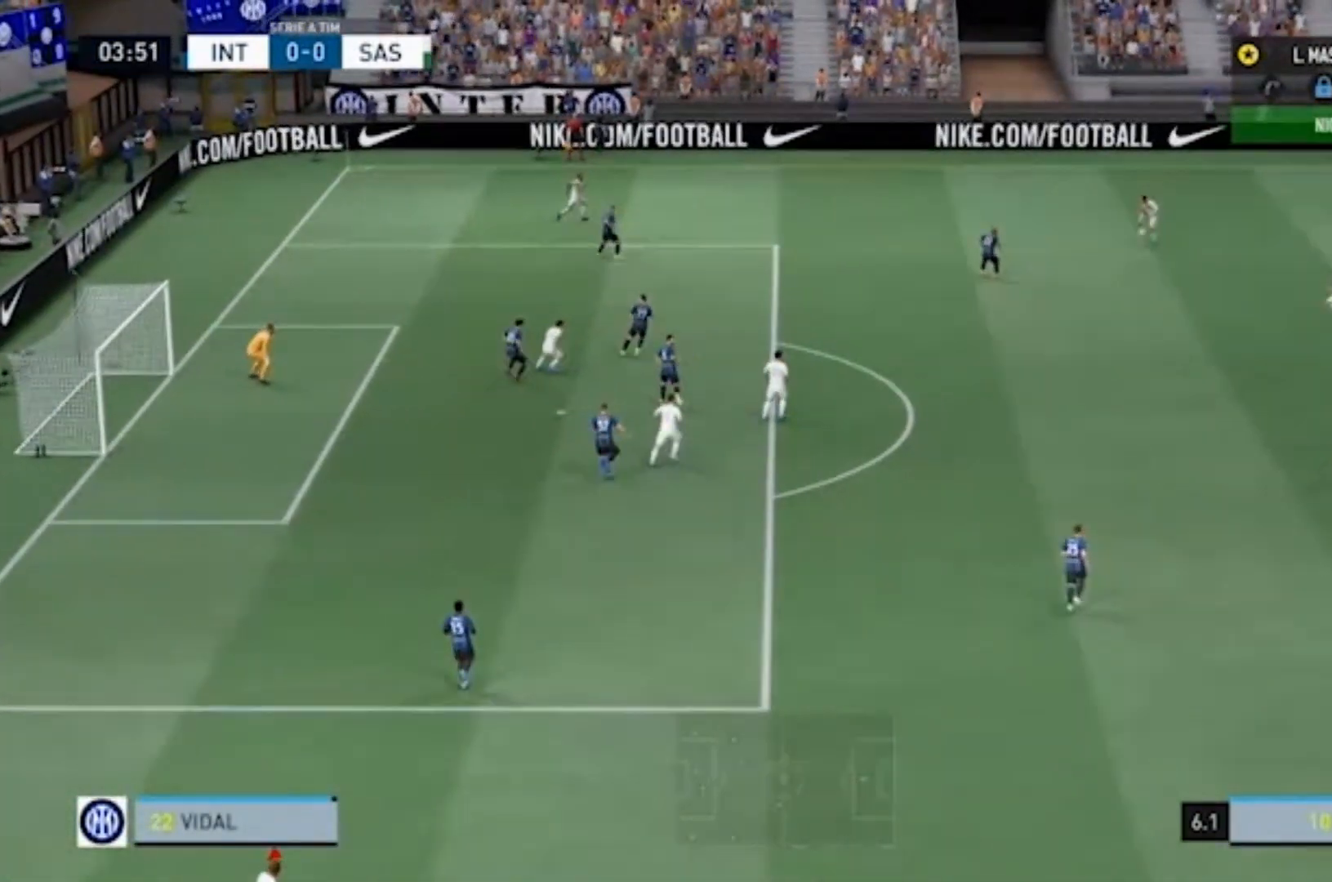
{"buttons": [], "left_stick": "up-right", "right_stick": "center"}
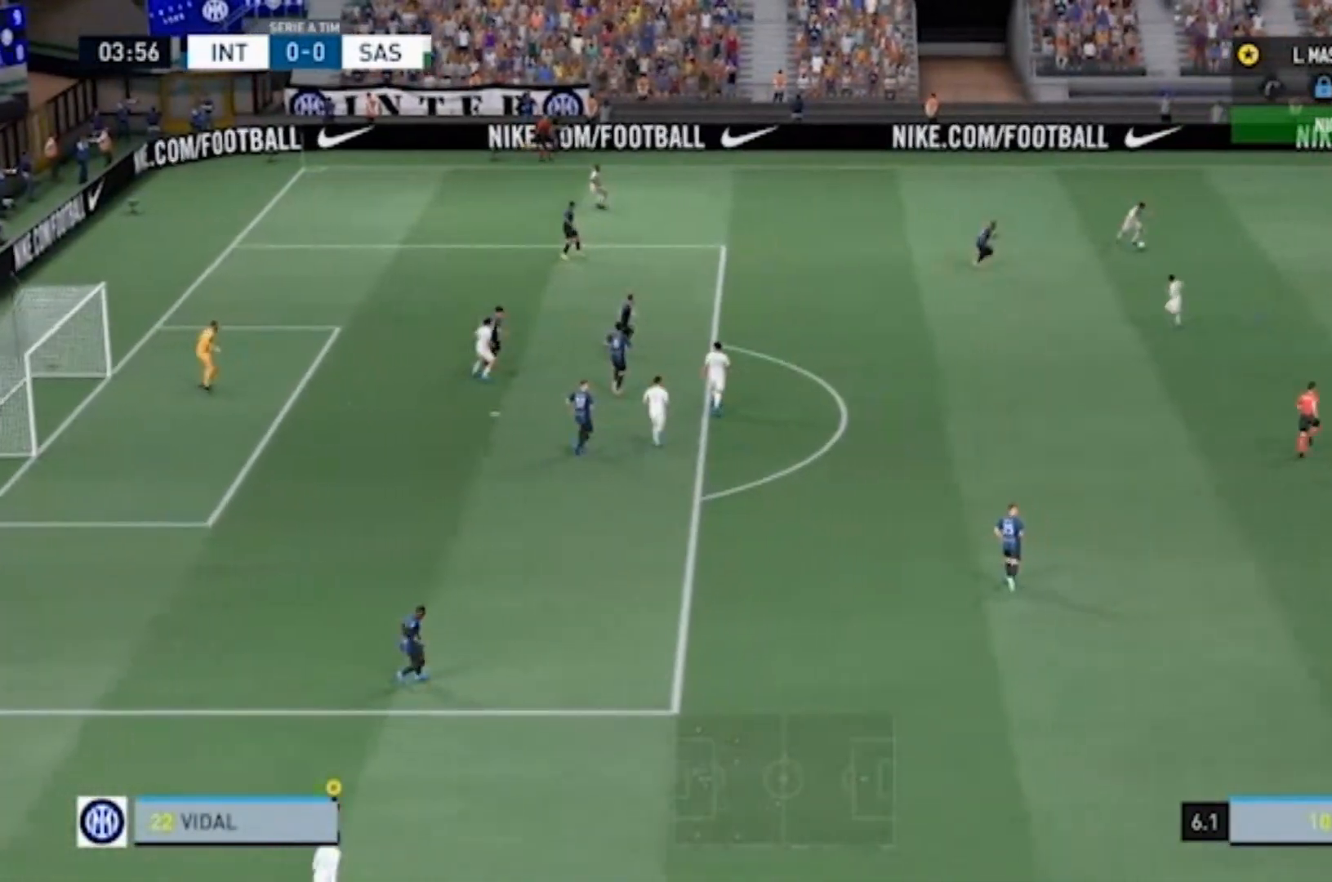
{"buttons": [], "left_stick": "up-right", "right_stick": "center", "events": []}
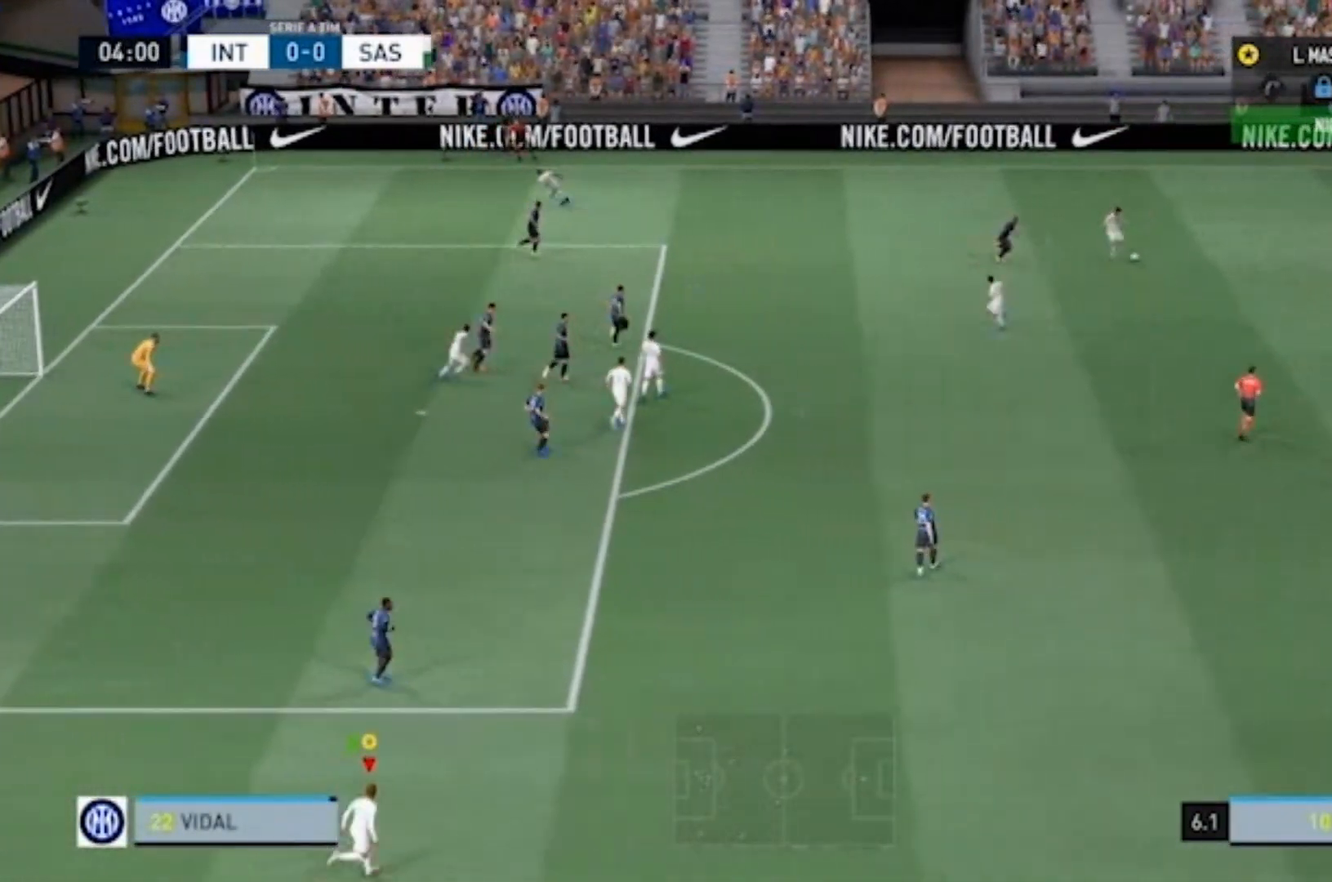
{"buttons": ["CROSS"], "left_stick": "up-right", "right_stick": "center", "events": [[133, "CROSS", "down"]]}
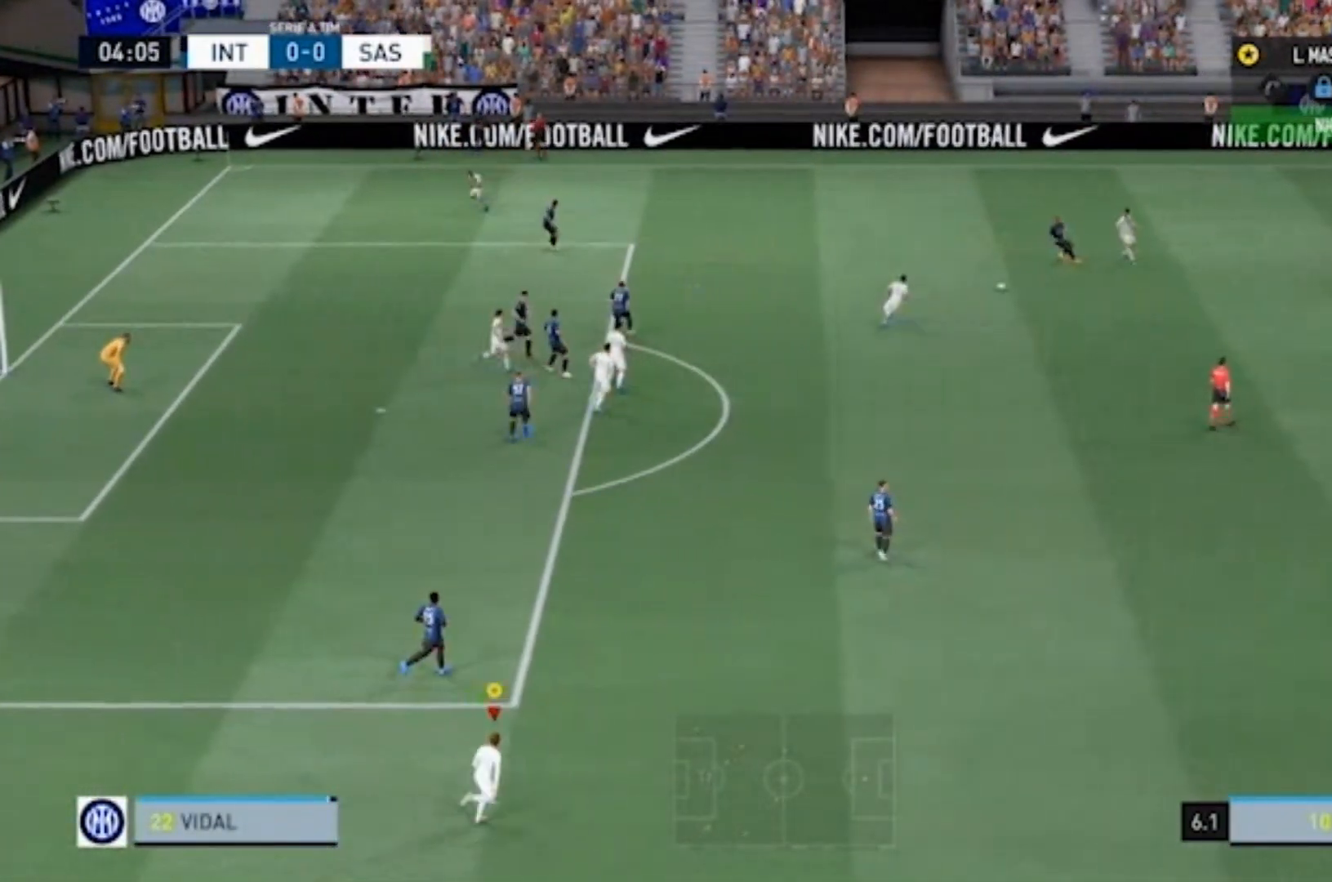
{"buttons": [], "left_stick": "up-right", "right_stick": "center", "events": [[33, "CROSS", "up"]]}
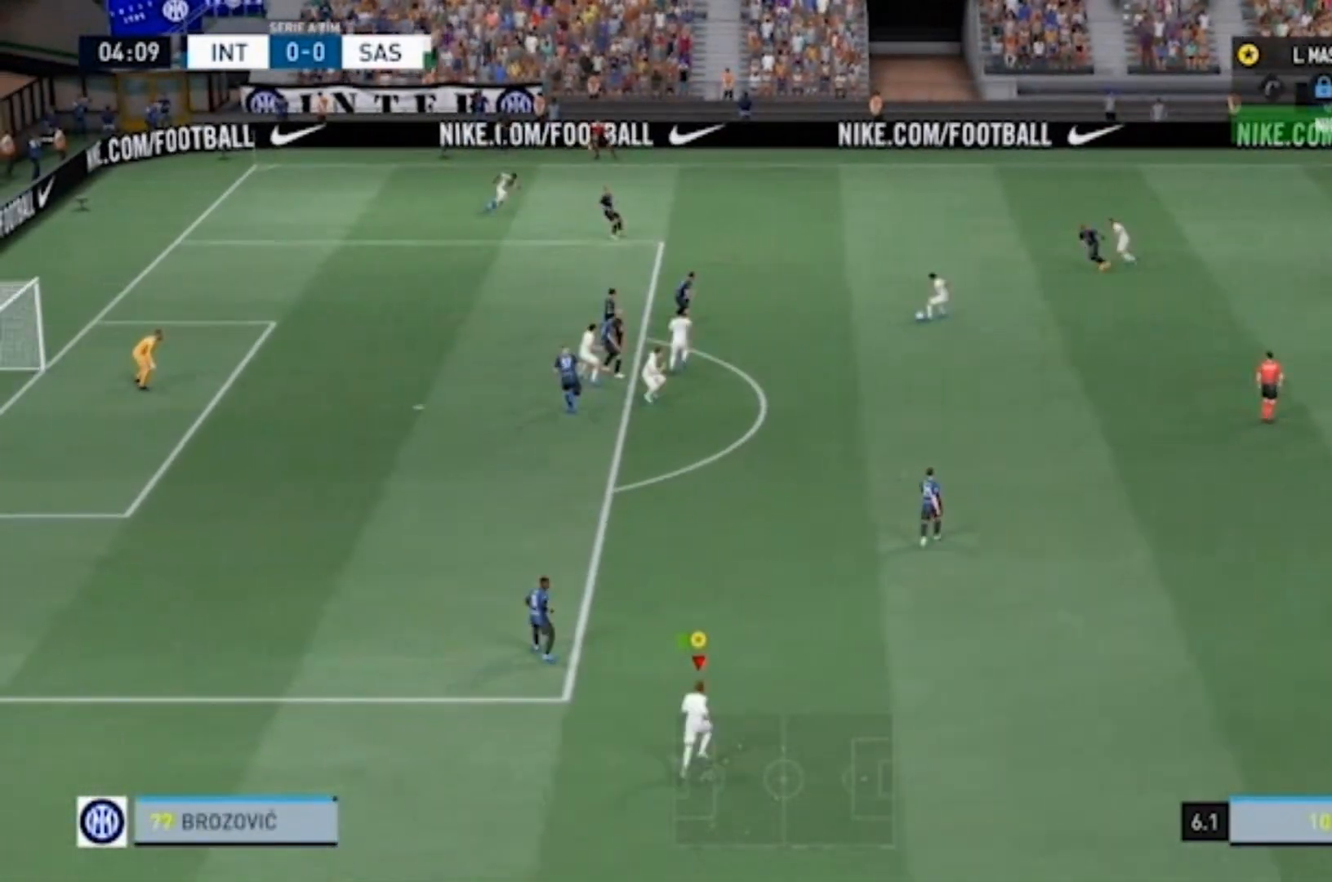
{"buttons": [], "left_stick": "up-right", "right_stick": "center", "events": []}
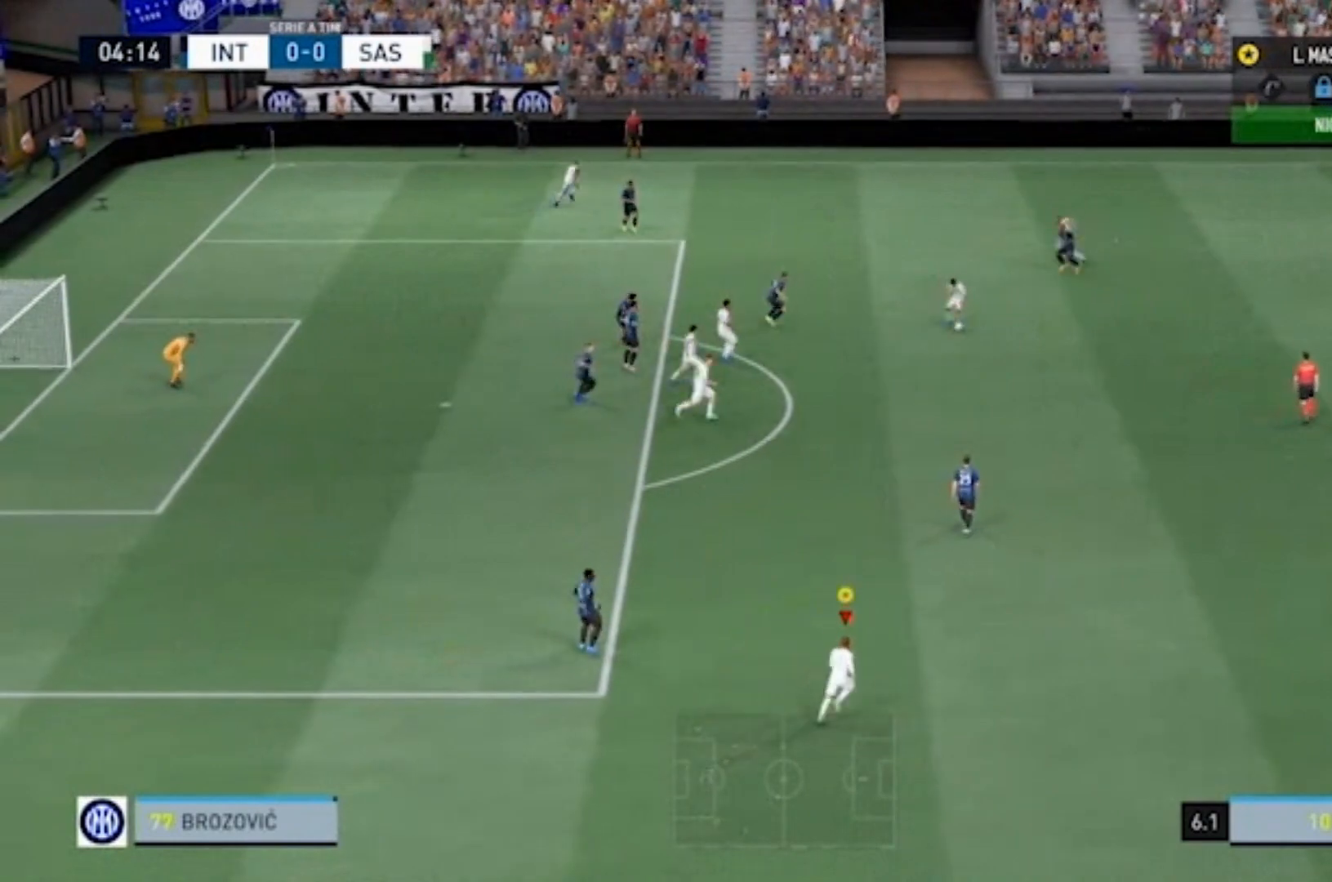
{"buttons": [], "left_stick": "up", "right_stick": "center", "events": [[67, "left_stick", "up"]]}
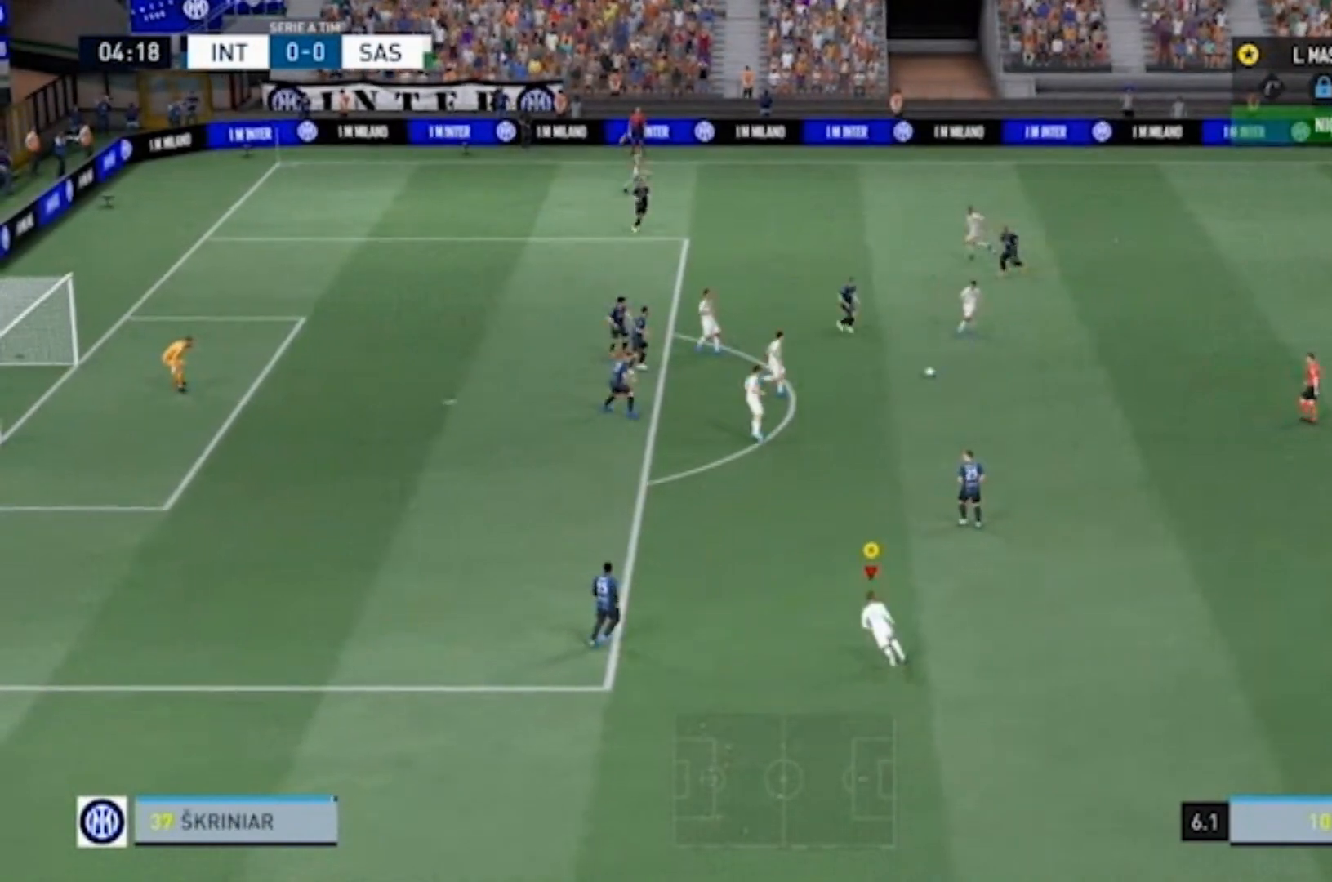
{"buttons": [], "left_stick": "up-left", "right_stick": "center", "events": [[200, "left_stick", "up-left"]]}
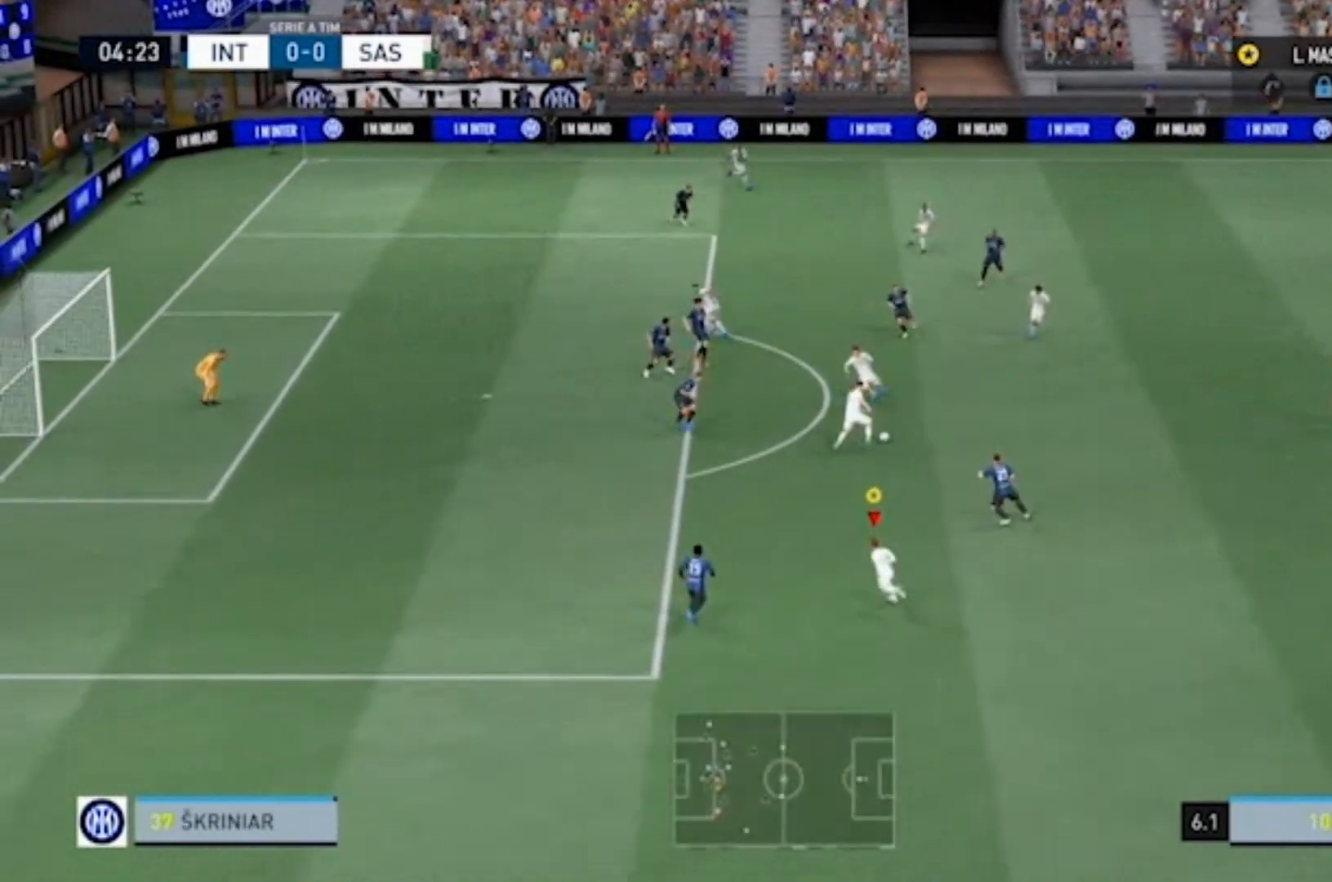
{"buttons": [], "left_stick": "up-right", "right_stick": "center", "events": [[233, "left_stick", "center"], [467, "left_stick", "up-right"]]}
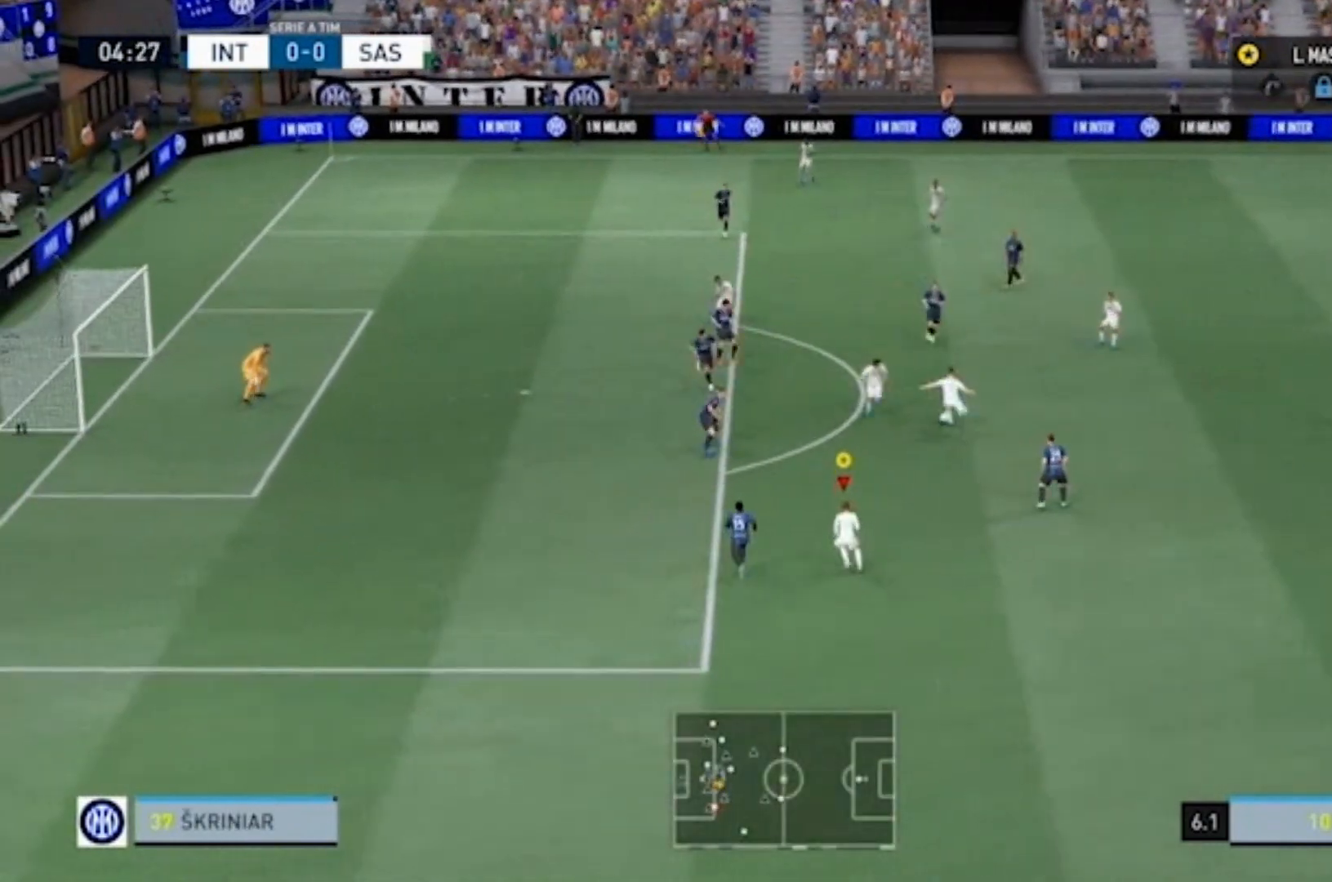
{"buttons": [], "left_stick": "up", "right_stick": "center", "events": [[500, "left_stick", "up"]]}
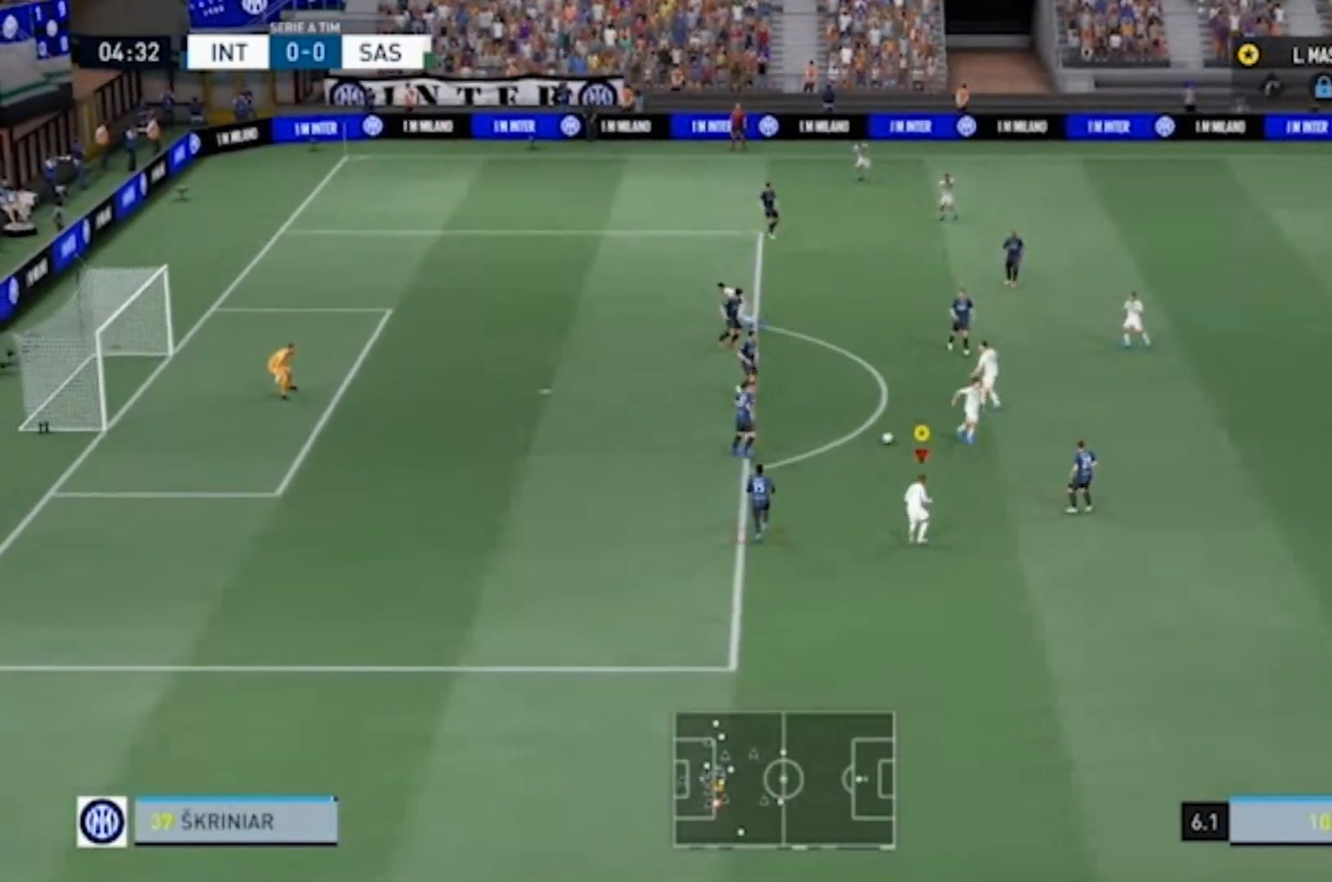
{"buttons": [], "left_stick": "up-left", "right_stick": "center", "events": [[200, "left_stick", "up-left"], [367, "left_stick", "center"], [500, "left_stick", "up-left"]]}
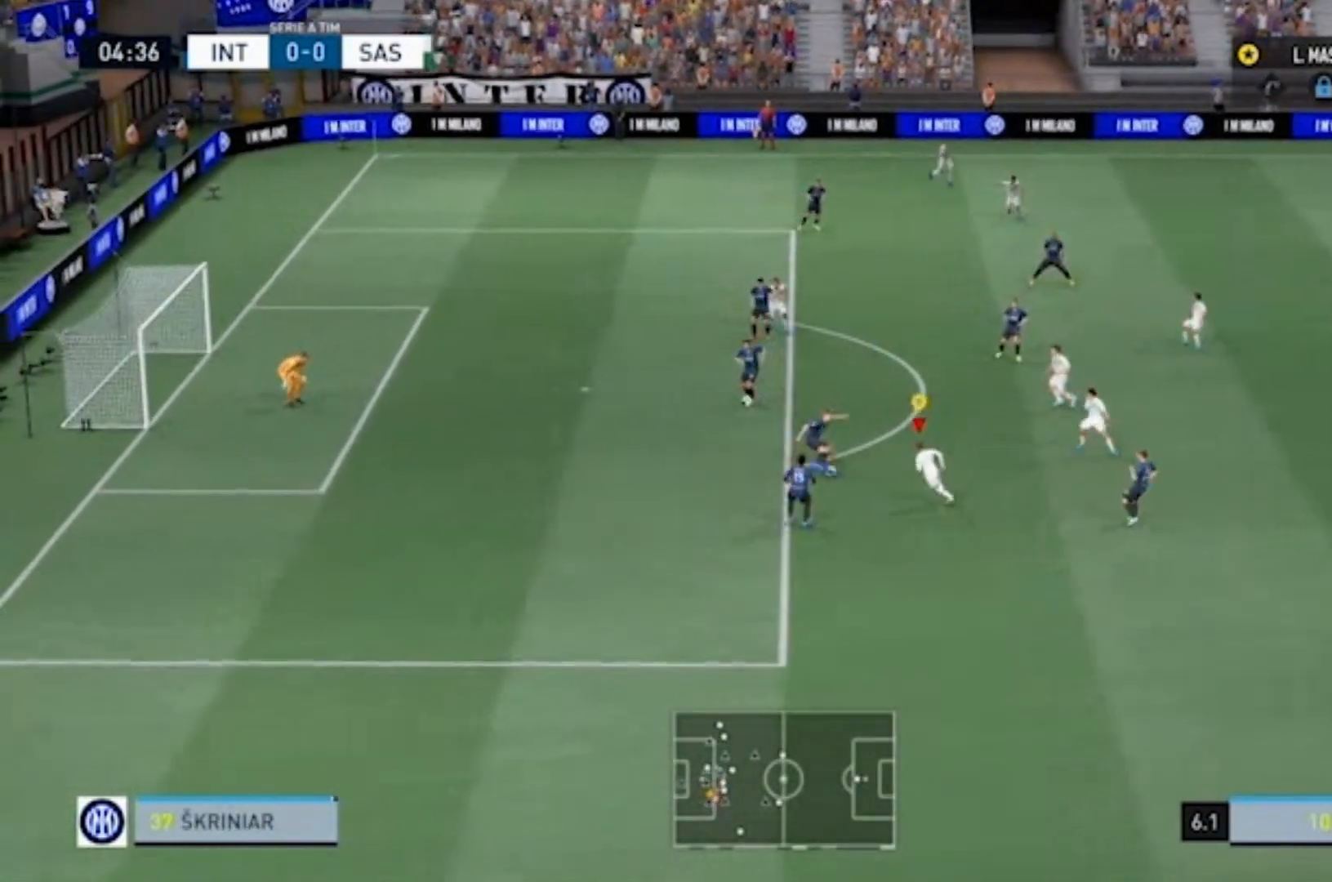
{"buttons": [], "left_stick": "down-left", "right_stick": "center", "events": [[300, "left_stick", "down-left"]]}
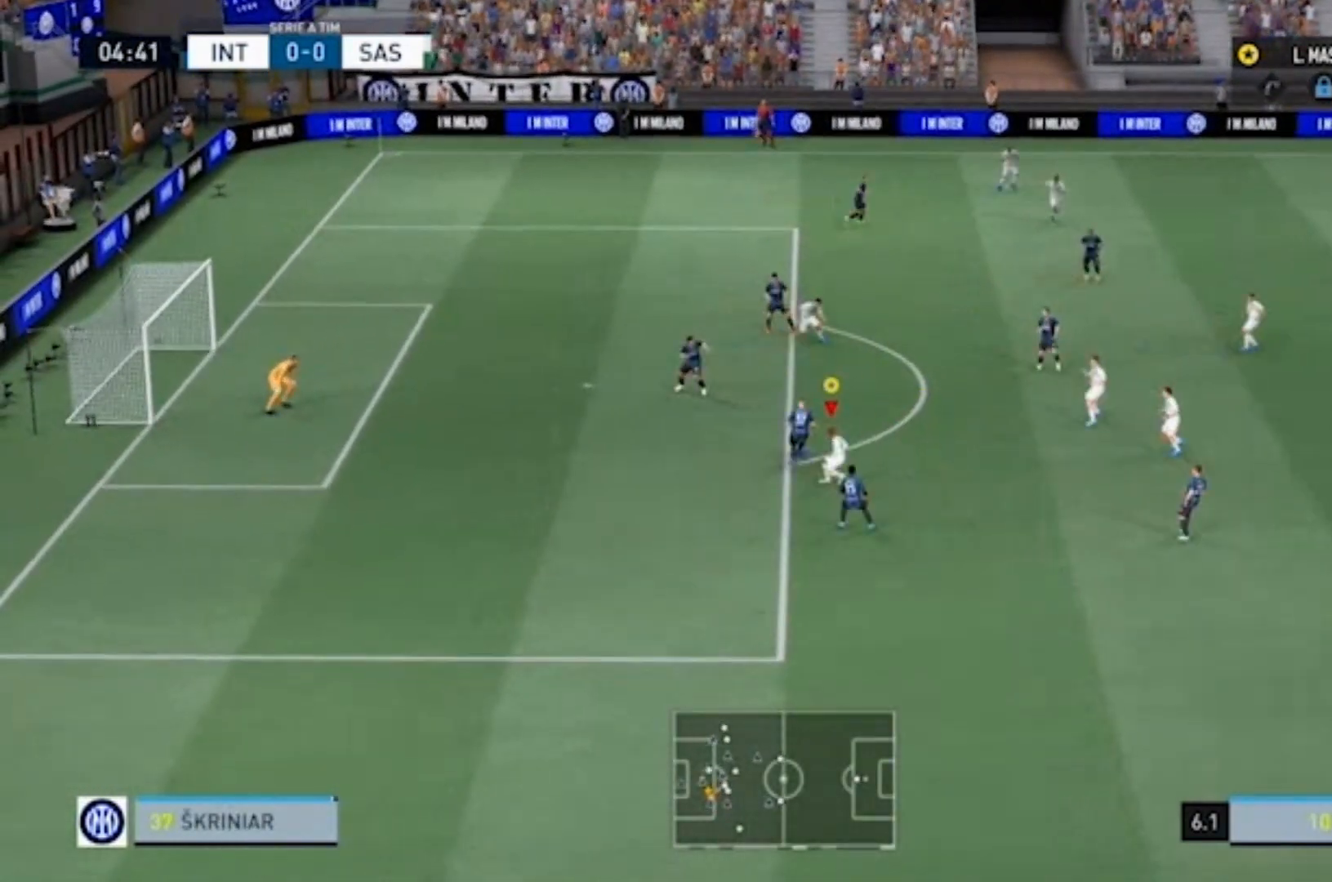
{"buttons": ["CROSS"], "left_stick": "up", "right_stick": "center", "events": [[133, "left_stick", "up"], [300, "CROSS", "down"]]}
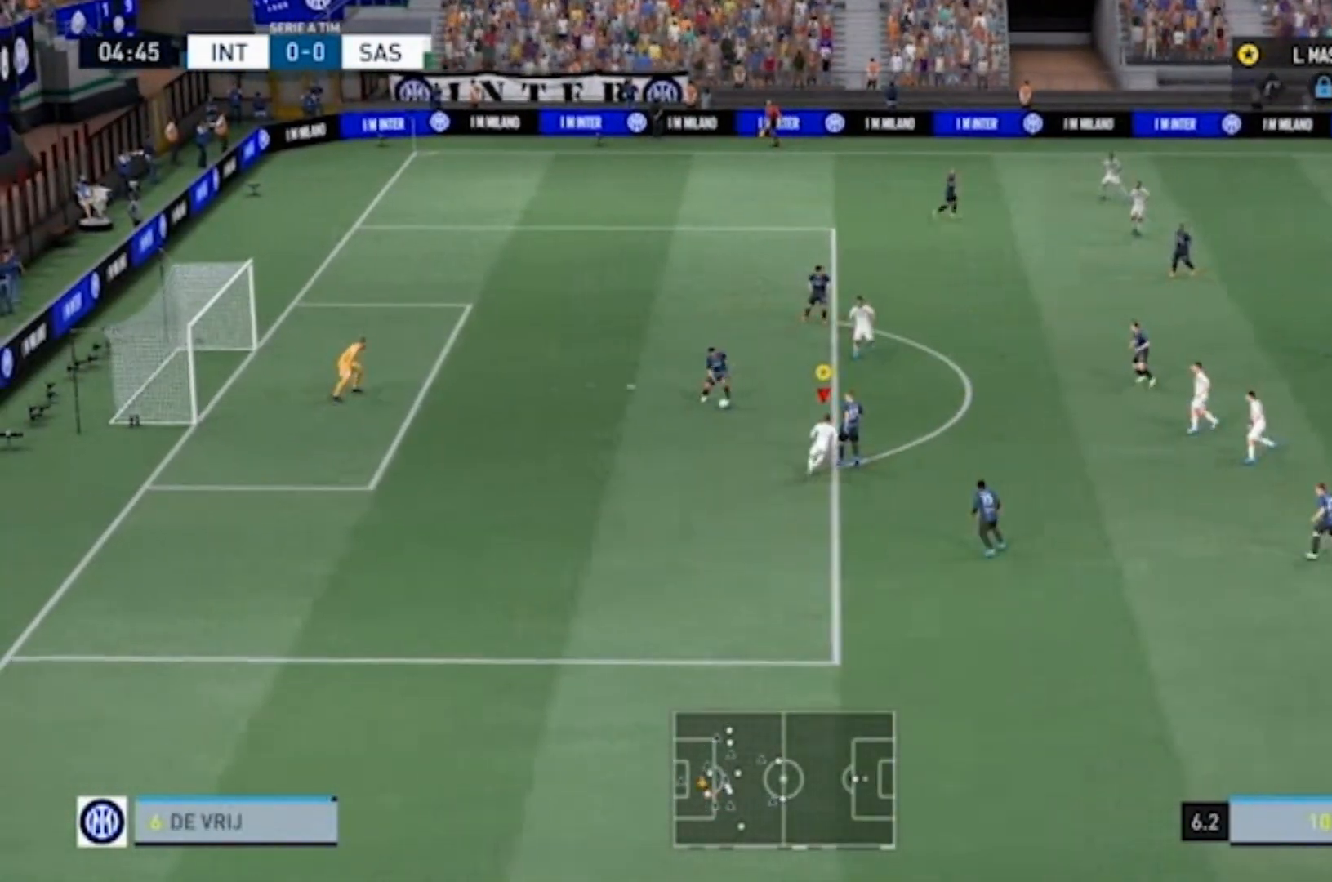
{"buttons": [], "left_stick": "up", "right_stick": "center", "events": [[100, "CROSS", "up"]]}
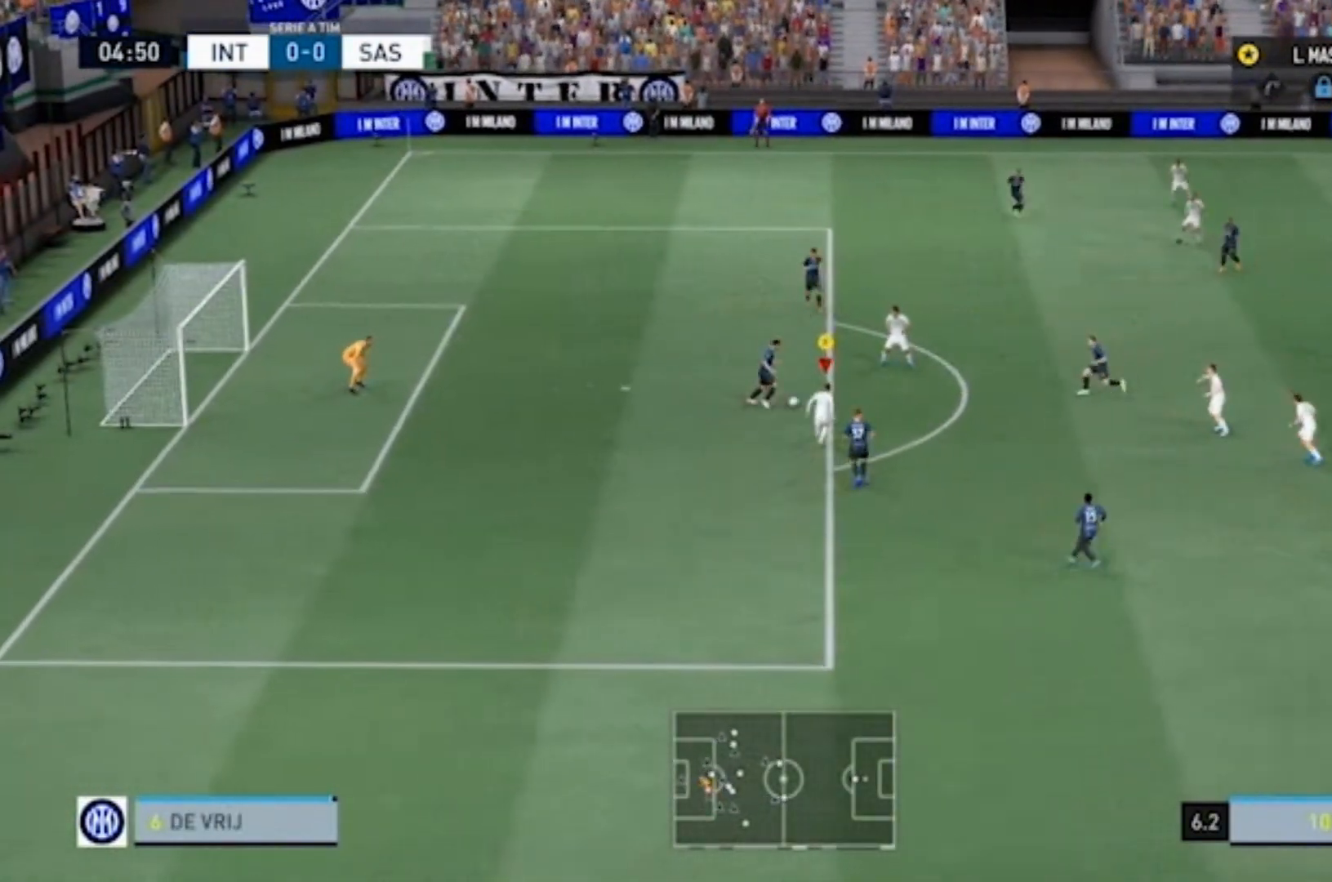
{"buttons": [], "left_stick": "up-right", "right_stick": "center", "events": [[33, "left_stick", "up-right"], [333, "CIRCLE", "down"], [400, "CIRCLE", "up"]]}
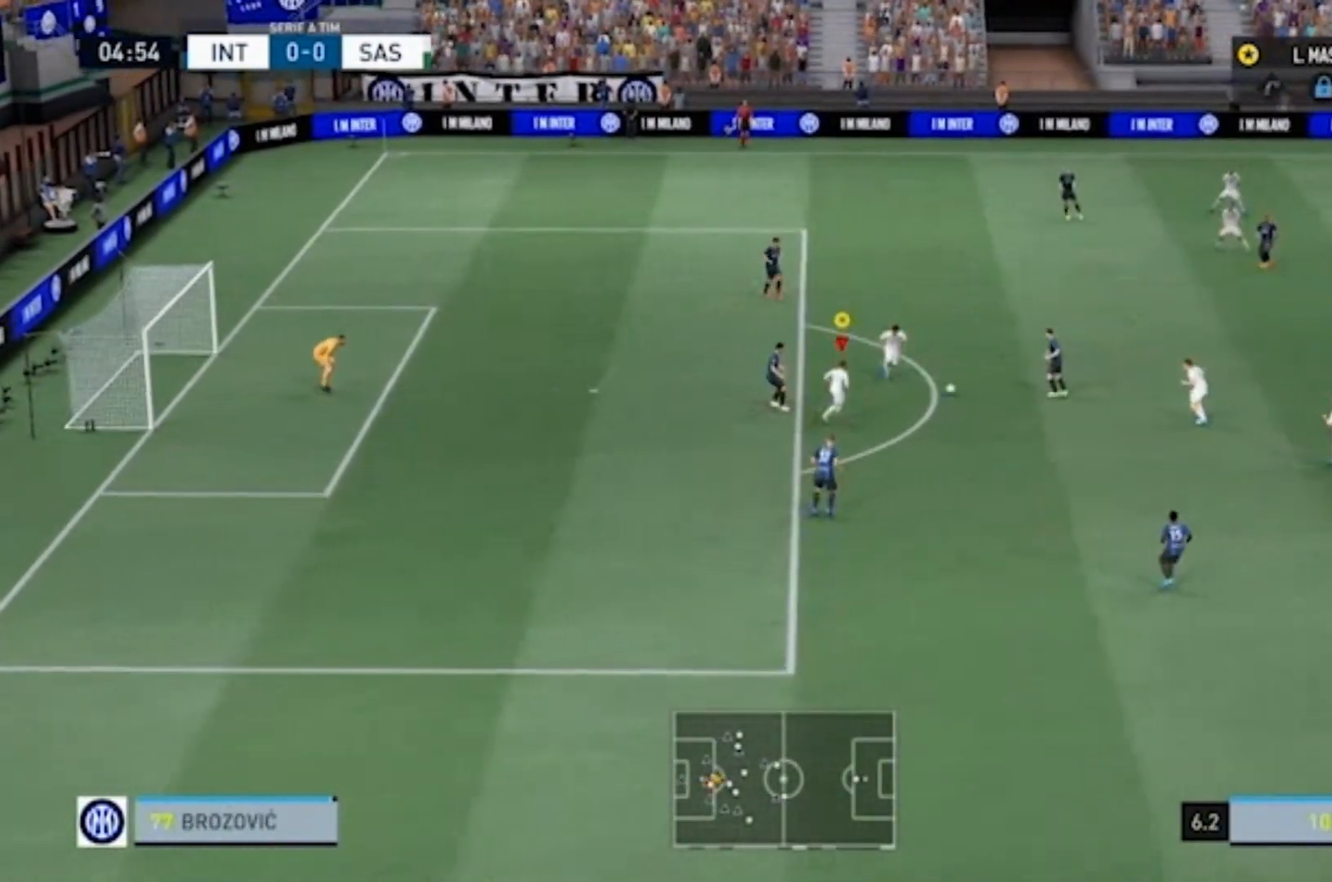
{"buttons": [], "left_stick": "down-right", "right_stick": "center"}
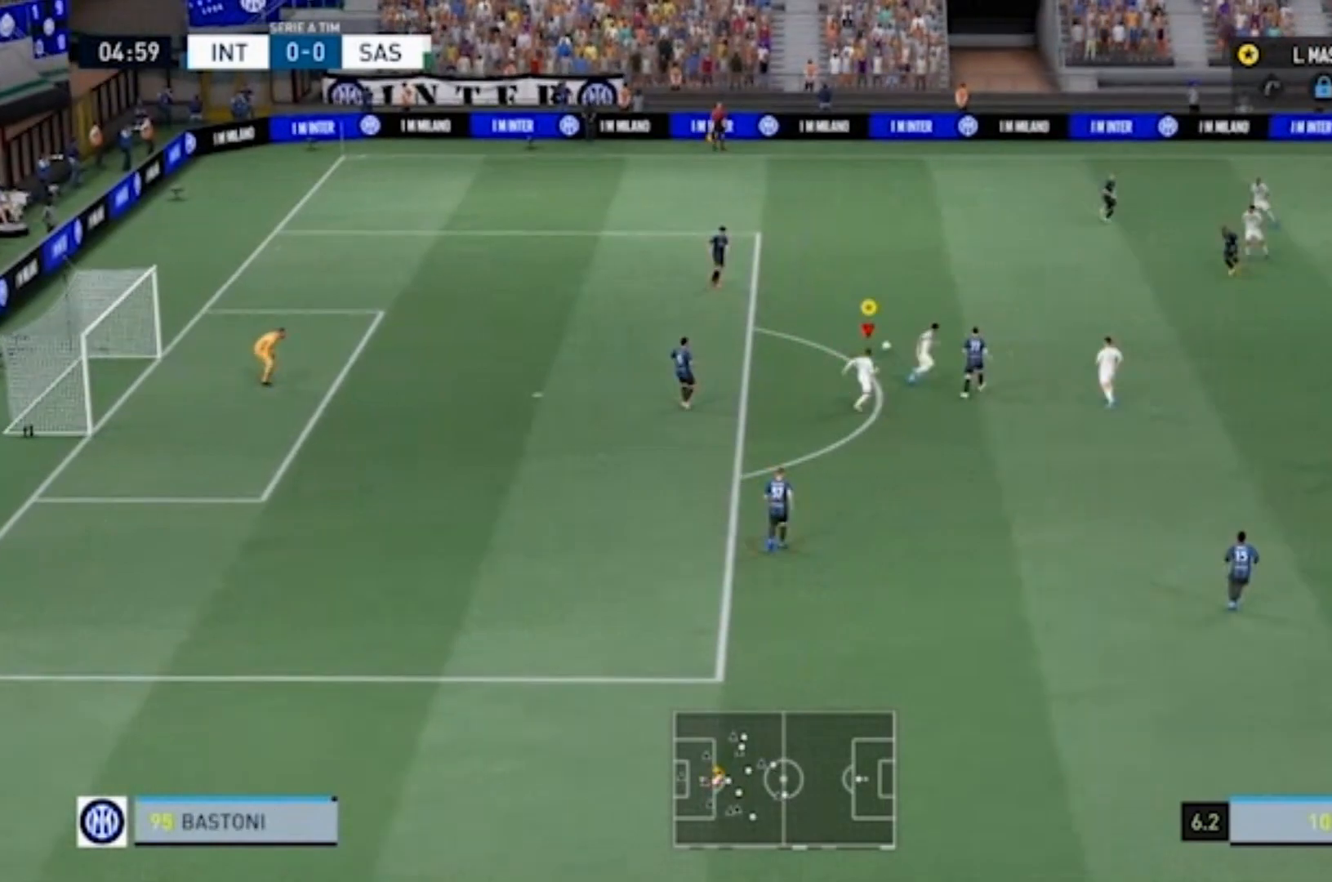
{"buttons": [], "left_stick": "down", "right_stick": "center", "events": [[433, "left_stick", "down"]]}